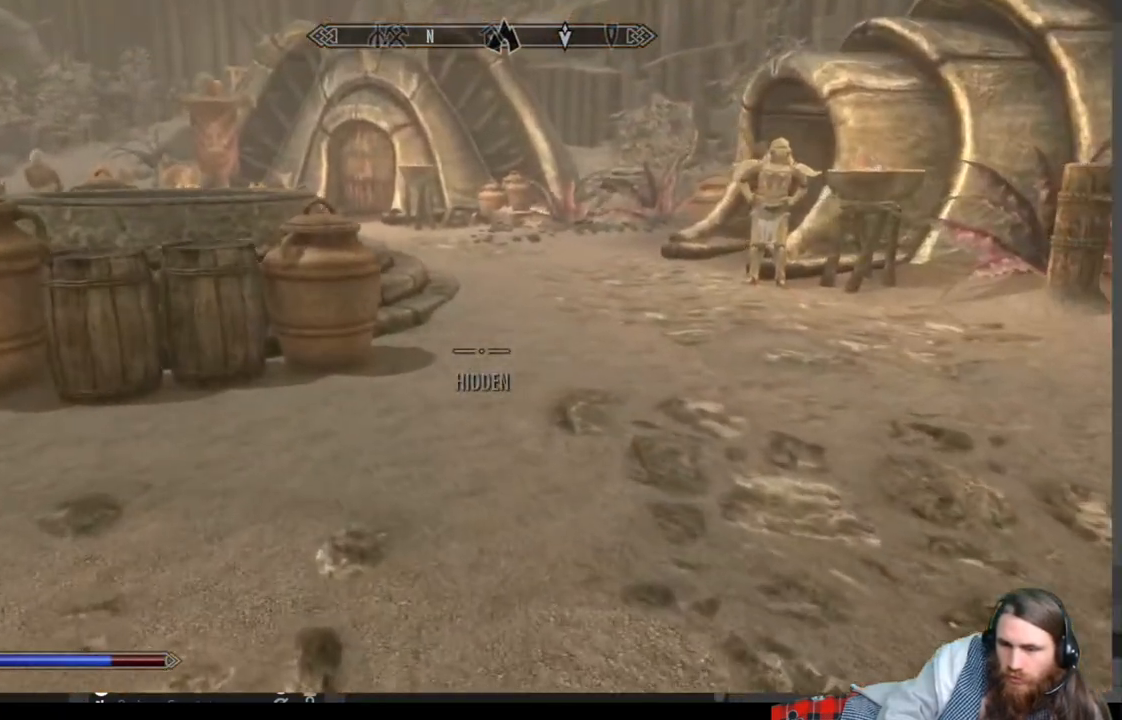
Gameplay with a controller (Xbox layout); each line is a JSON object with the inputs held at the frame after it. "events" lists button and stick changes between this image and that frame as [ms after this image, input, new state], when the widget could be followed in between.
{"buttons": [], "left_stick": "up-left", "right_stick": "center", "events": [[17, "right_stick", "right"], [317, "right_stick", "center"], [350, "left_stick", "up-left"]]}
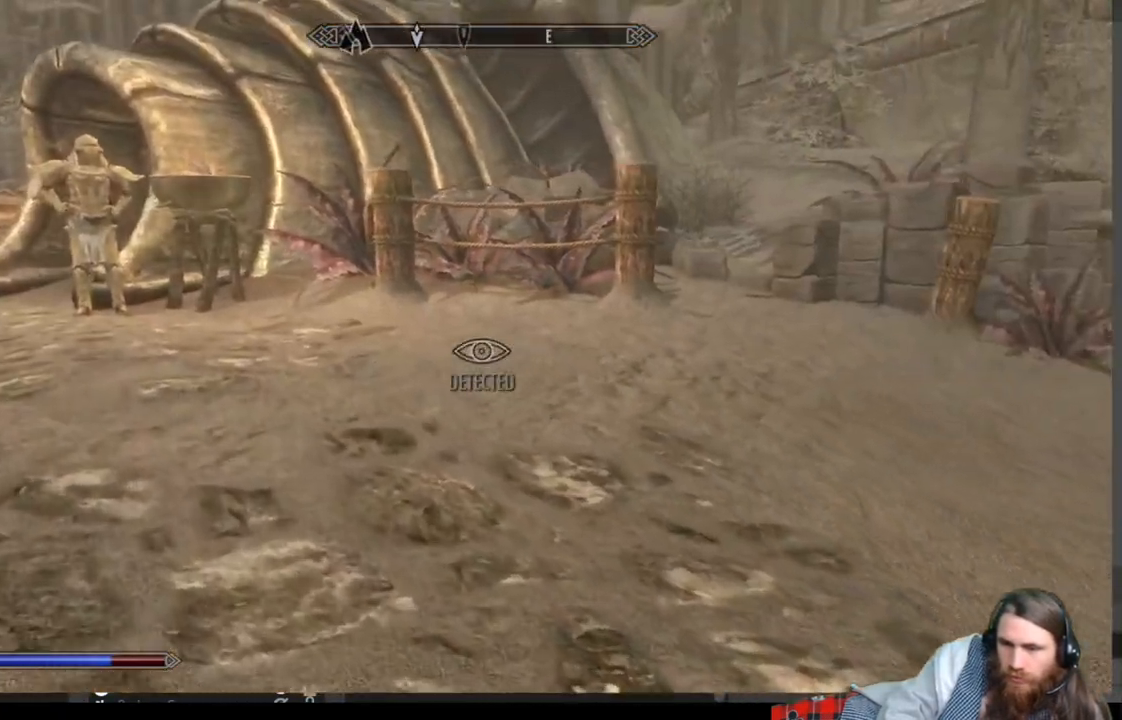
{"buttons": [], "left_stick": "up-left", "right_stick": "center", "events": [[33, "right_stick", "up-left"], [117, "right_stick", "center"], [217, "A", "down"], [333, "A", "up"]]}
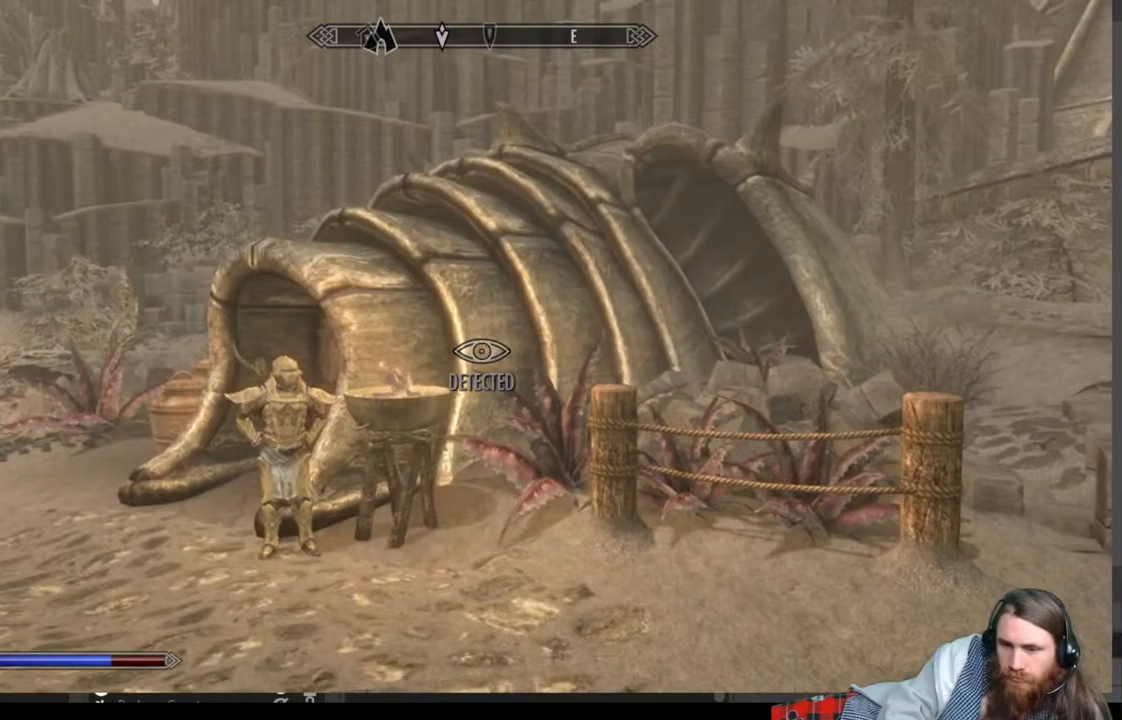
{"buttons": [], "left_stick": "up-left", "right_stick": "center", "events": []}
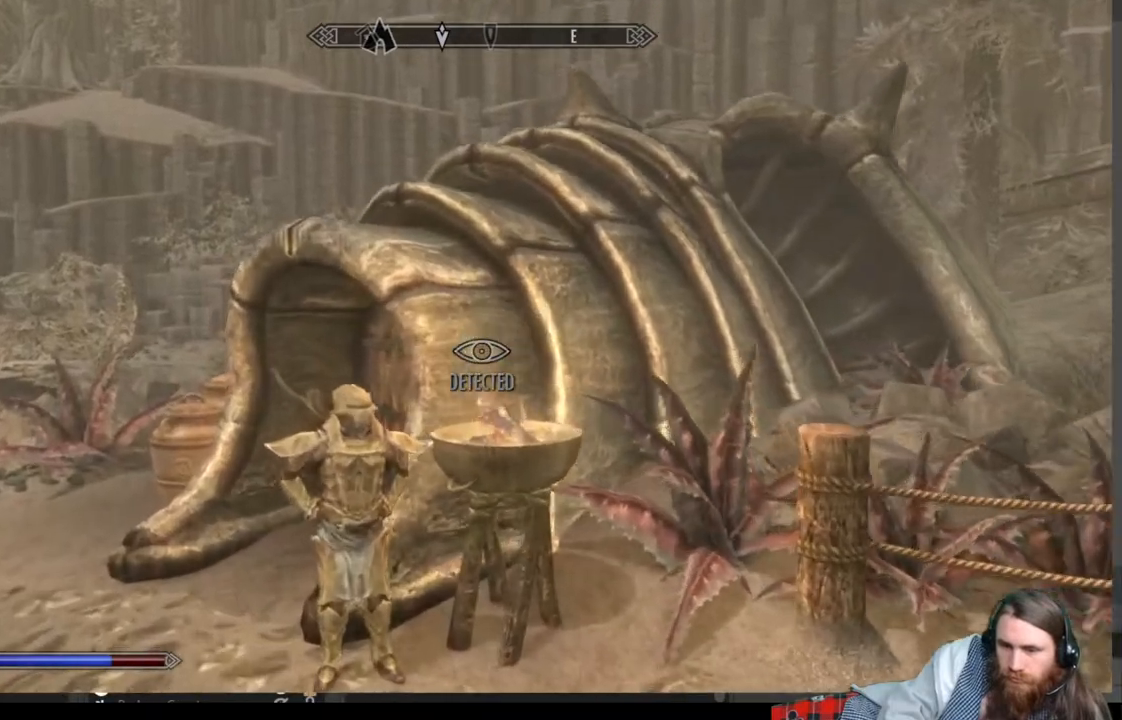
{"buttons": [], "left_stick": "up-left", "right_stick": "left", "events": [[500, "right_stick", "left"]]}
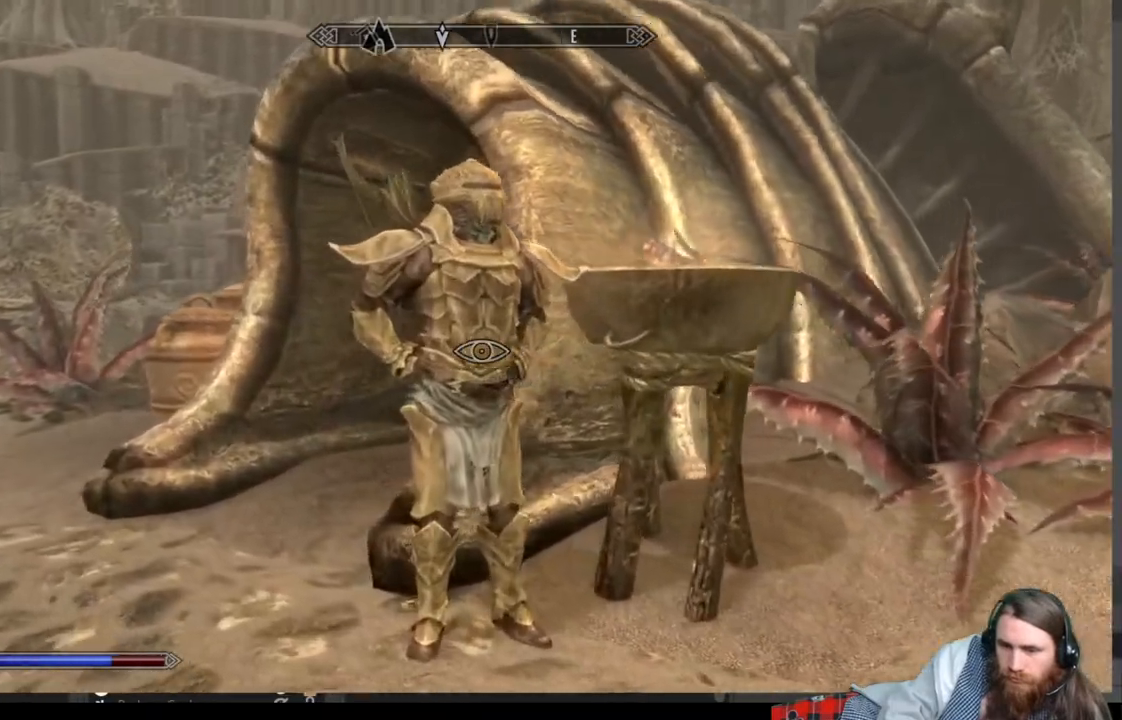
{"buttons": [], "left_stick": "up-left", "right_stick": "right", "events": [[233, "right_stick", "right"]]}
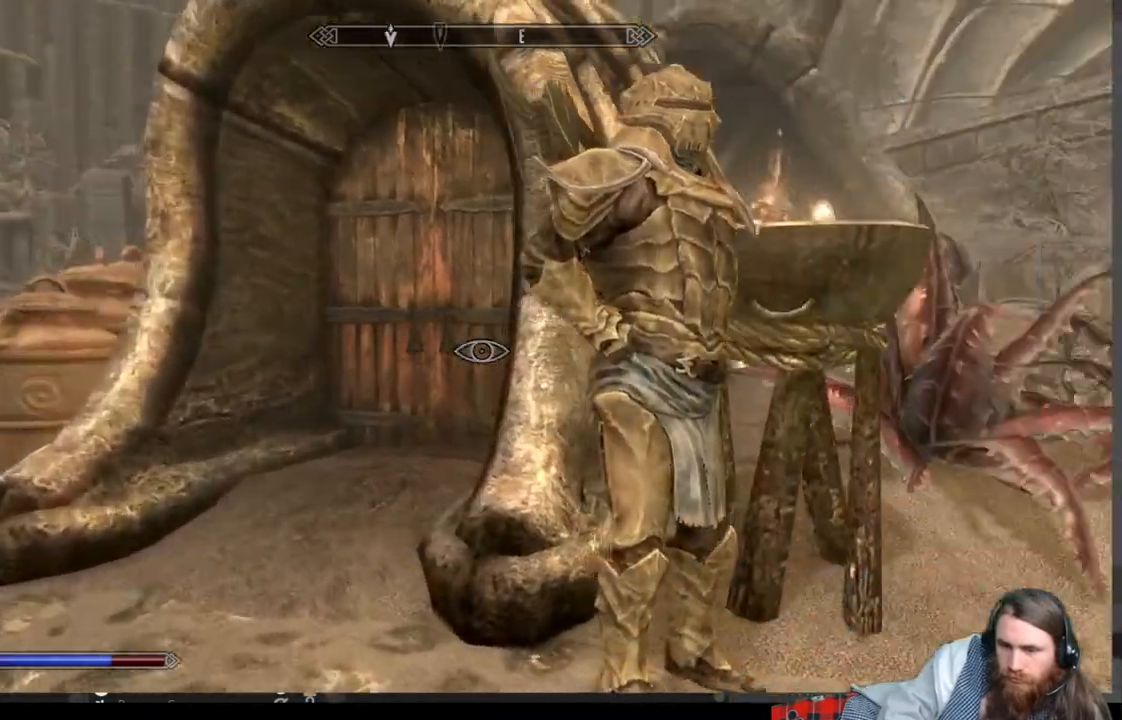
{"buttons": [], "left_stick": "up-left", "right_stick": "center", "events": [[17, "right_stick", "center"], [217, "right_stick", "right"], [333, "right_stick", "center"]]}
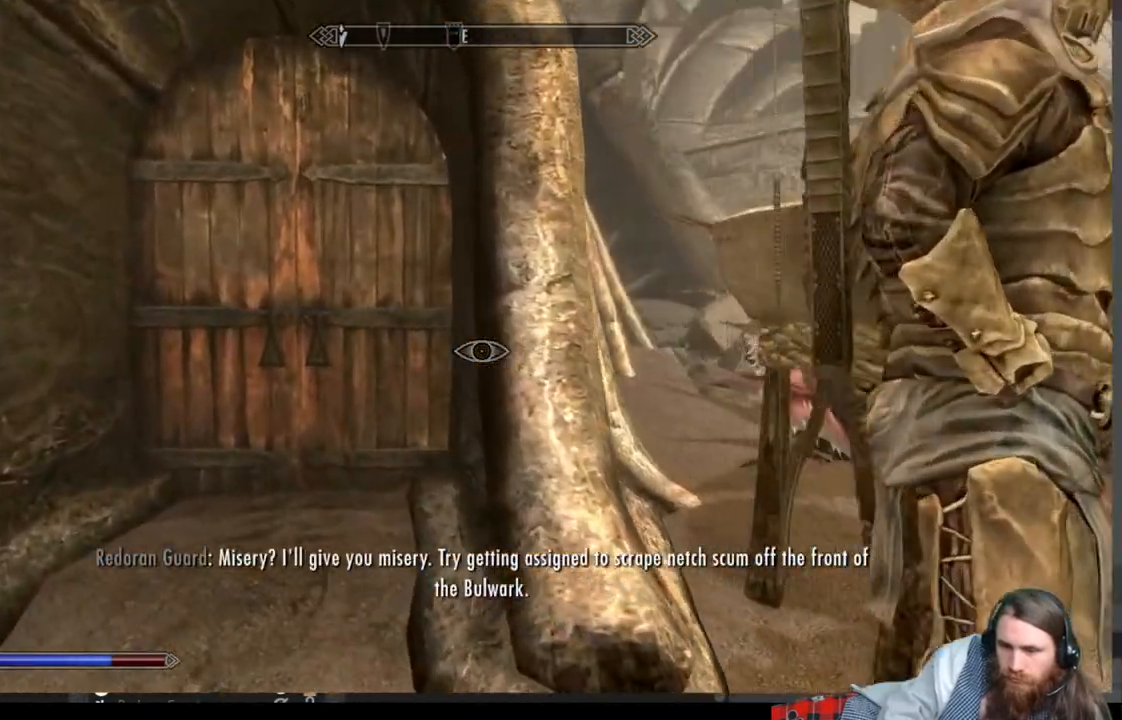
{"buttons": [], "left_stick": "center", "right_stick": "right", "events": [[200, "left_stick", "down-left"], [233, "right_stick", "right"], [467, "left_stick", "center"]]}
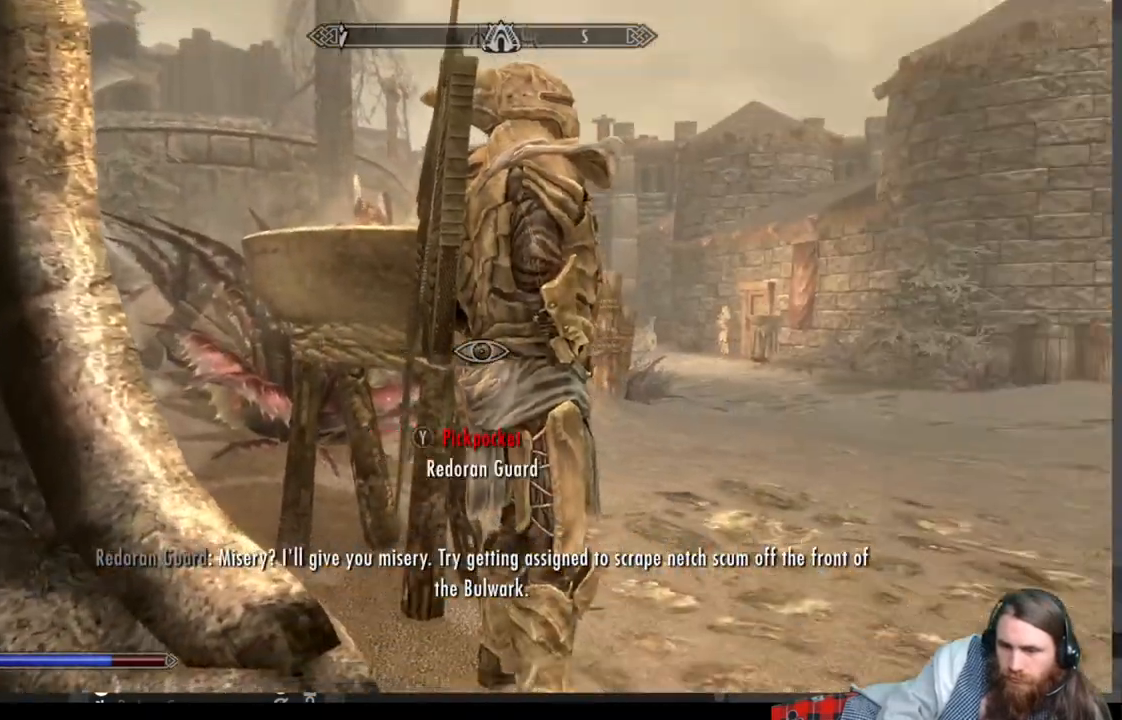
{"buttons": ["A"], "left_stick": "up-left", "right_stick": "center", "events": [[183, "right_stick", "center"], [200, "left_stick", "up"], [417, "A", "down"], [500, "left_stick", "up-left"]]}
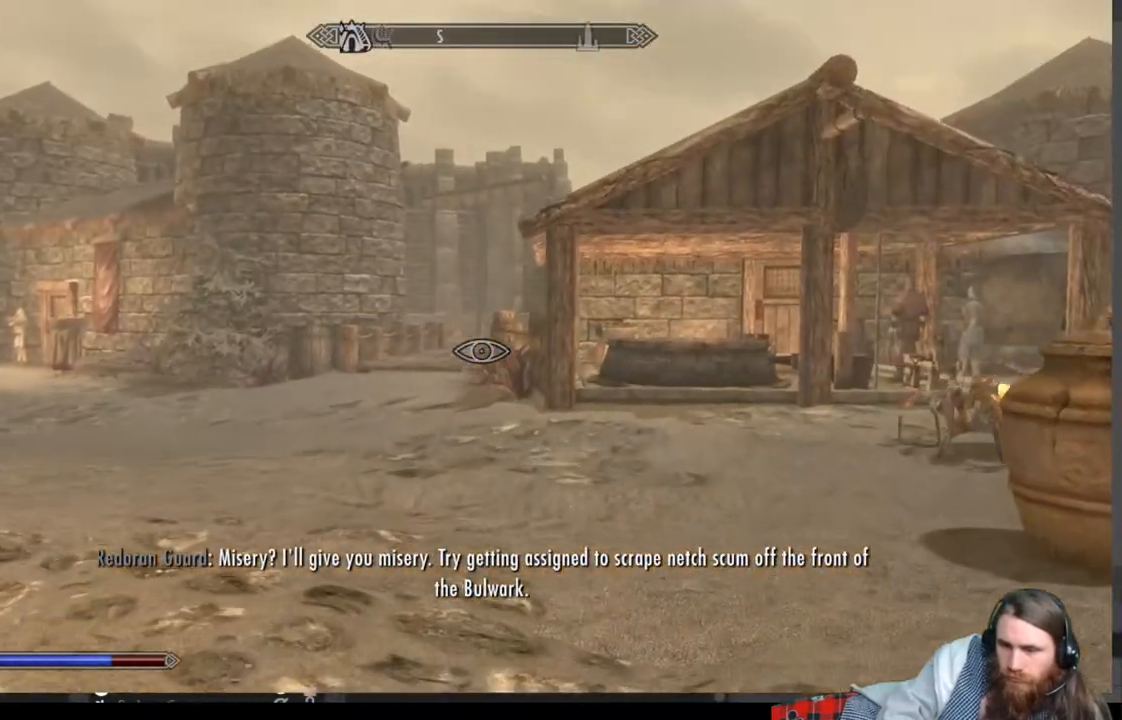
{"buttons": [], "left_stick": "up", "right_stick": "left", "events": [[50, "A", "up"], [200, "right_stick", "left"], [267, "left_stick", "up"], [350, "right_stick", "center"], [500, "right_stick", "left"]]}
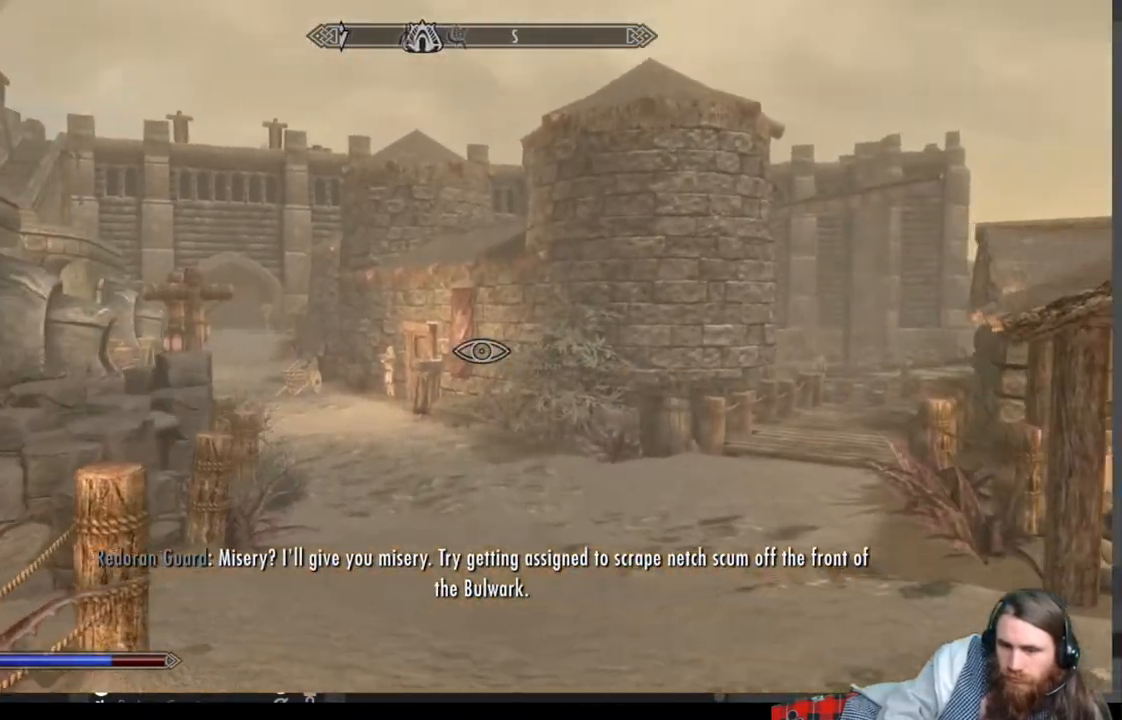
{"buttons": [], "left_stick": "up", "right_stick": "center", "events": [[100, "right_stick", "center"]]}
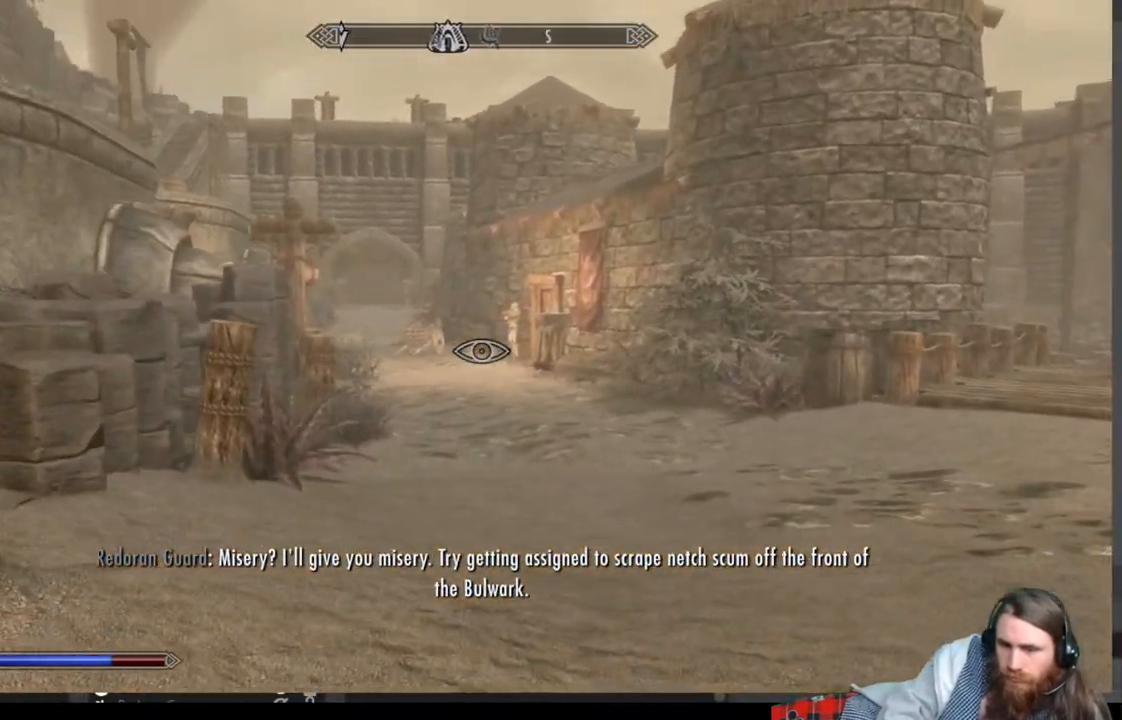
{"buttons": ["L3"], "left_stick": "up", "right_stick": "center", "events": [[83, "A", "down"], [233, "A", "up"], [367, "L3", "down"]]}
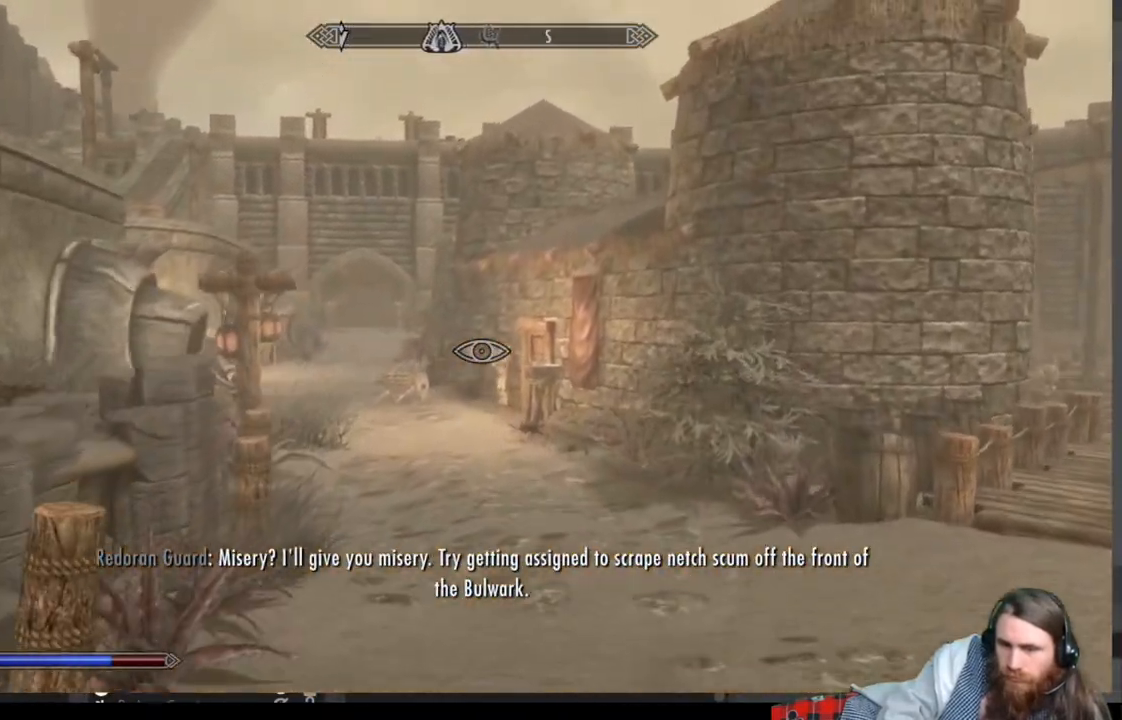
{"buttons": [], "left_stick": "center", "right_stick": "right", "events": [[17, "L3", "up"], [83, "left_stick", "up-right"], [200, "right_stick", "right"], [317, "left_stick", "right"], [500, "left_stick", "center"]]}
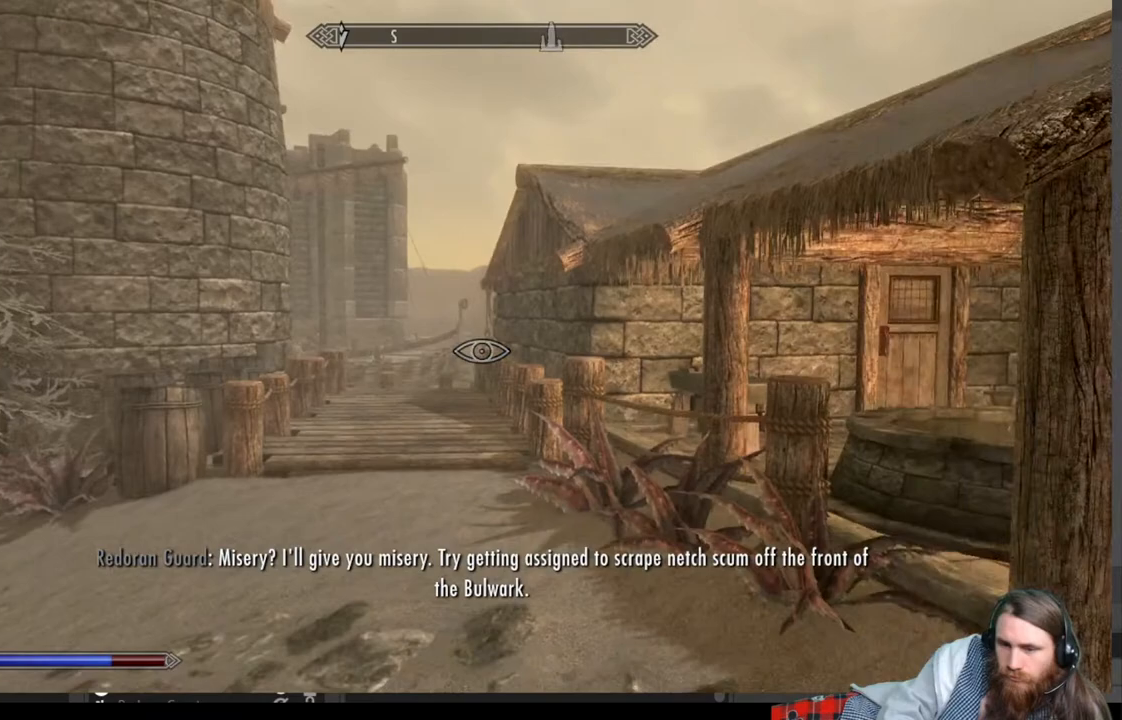
{"buttons": [], "left_stick": "up", "right_stick": "center", "events": [[267, "left_stick", "up"], [267, "right_stick", "center"], [283, "L3", "down"], [400, "L3", "up"]]}
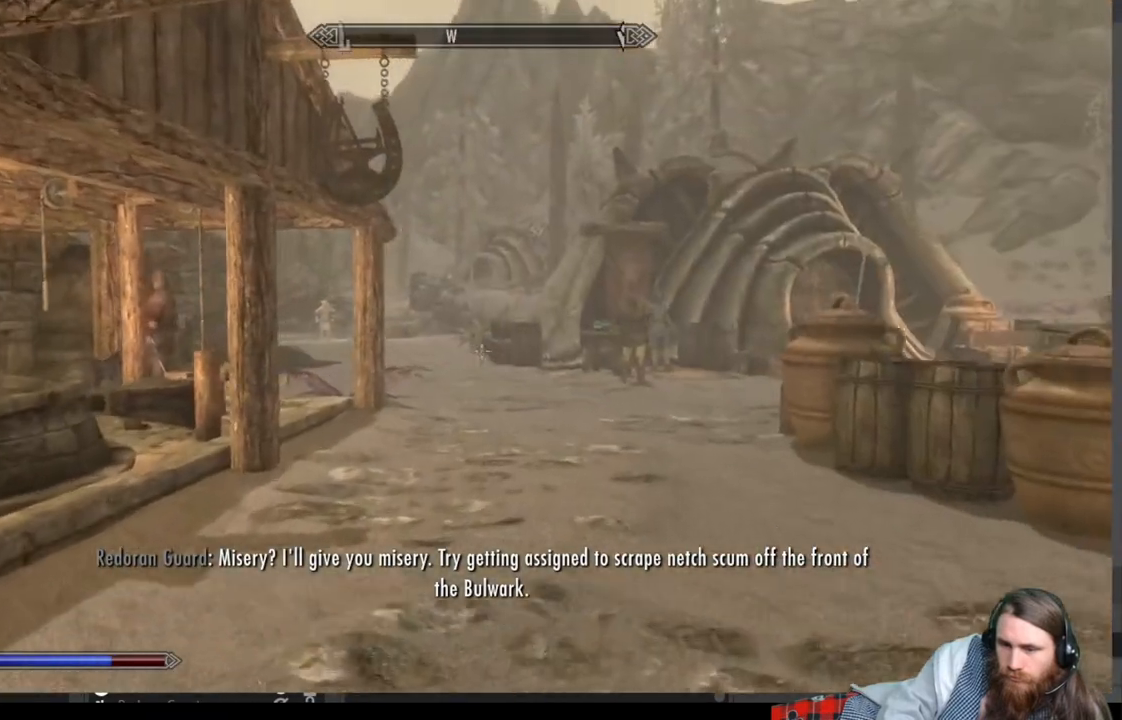
{"buttons": ["START"], "left_stick": "center", "right_stick": "center", "events": [[400, "left_stick", "center"], [500, "START", "down"]]}
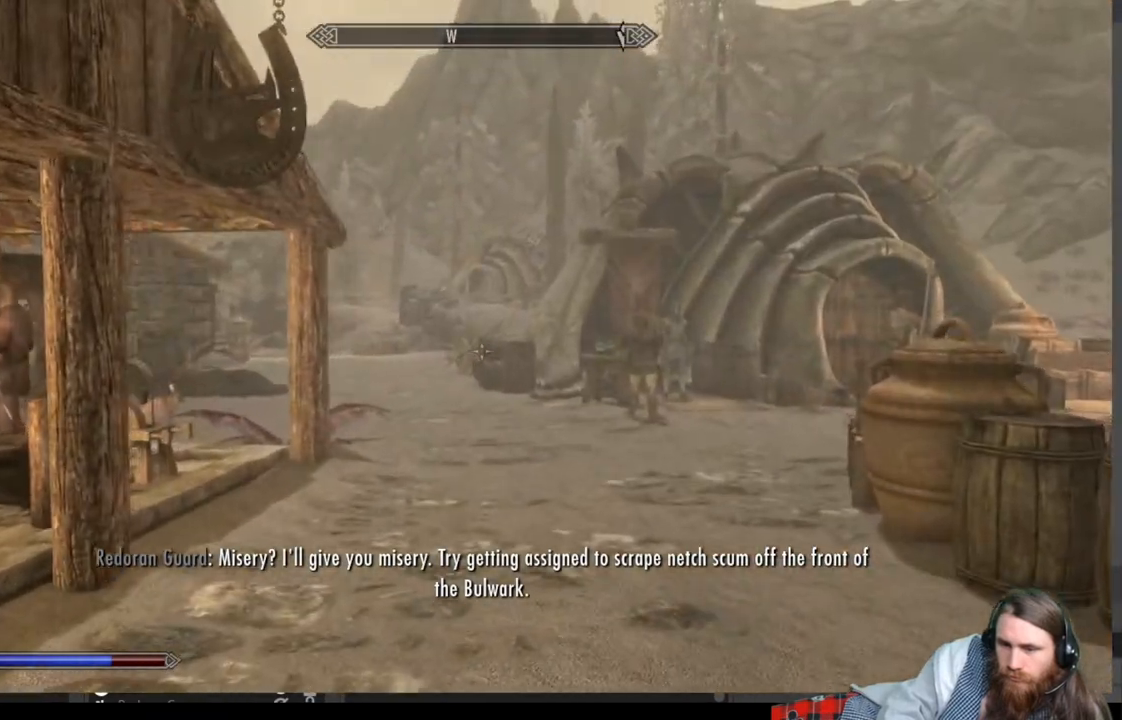
{"buttons": [], "left_stick": "center", "right_stick": "center", "events": [[150, "START", "up"]]}
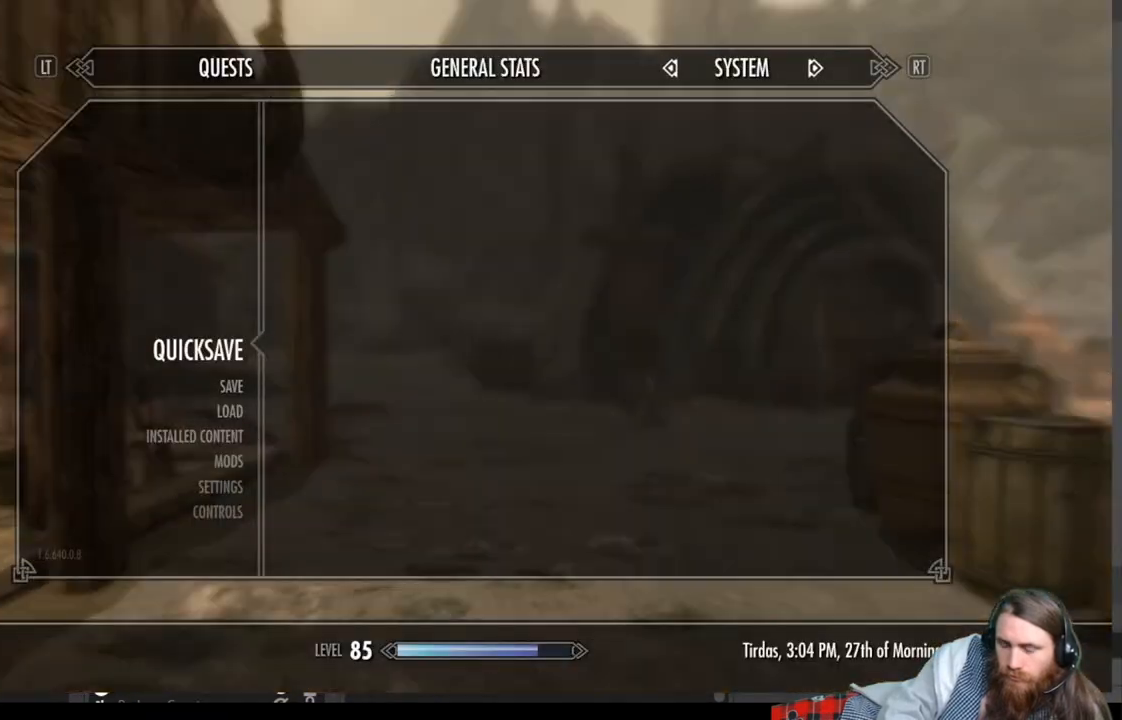
{"buttons": [], "left_stick": "center", "right_stick": "center", "events": []}
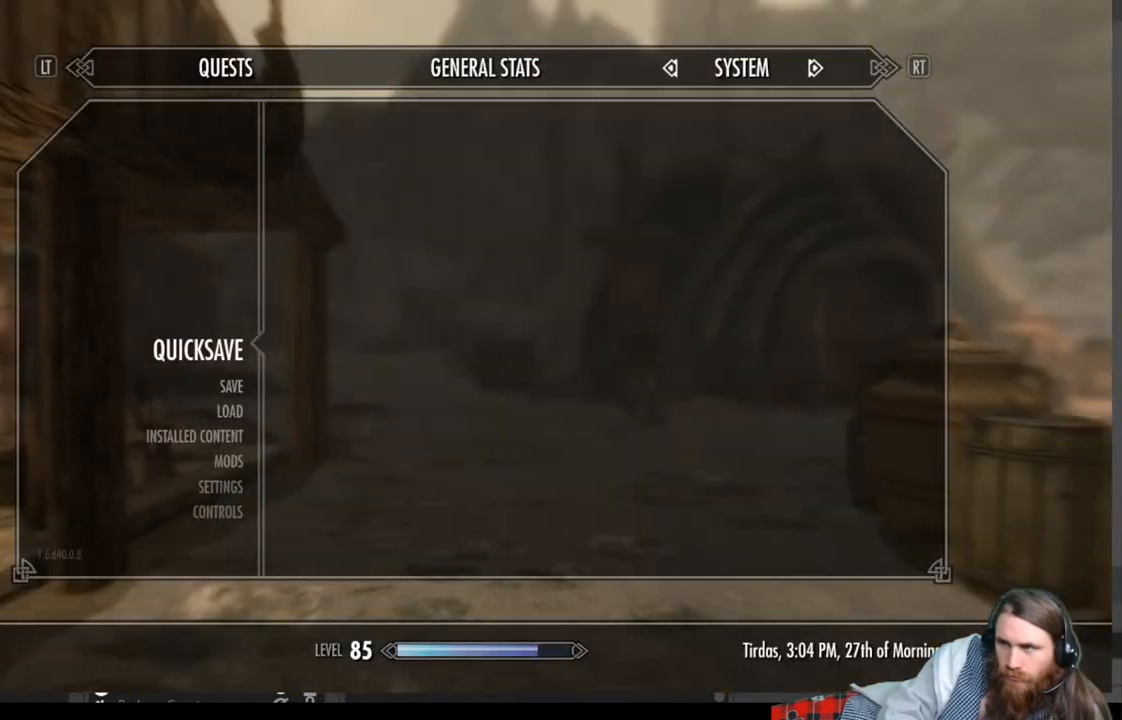
{"buttons": [], "left_stick": "center", "right_stick": "center", "events": []}
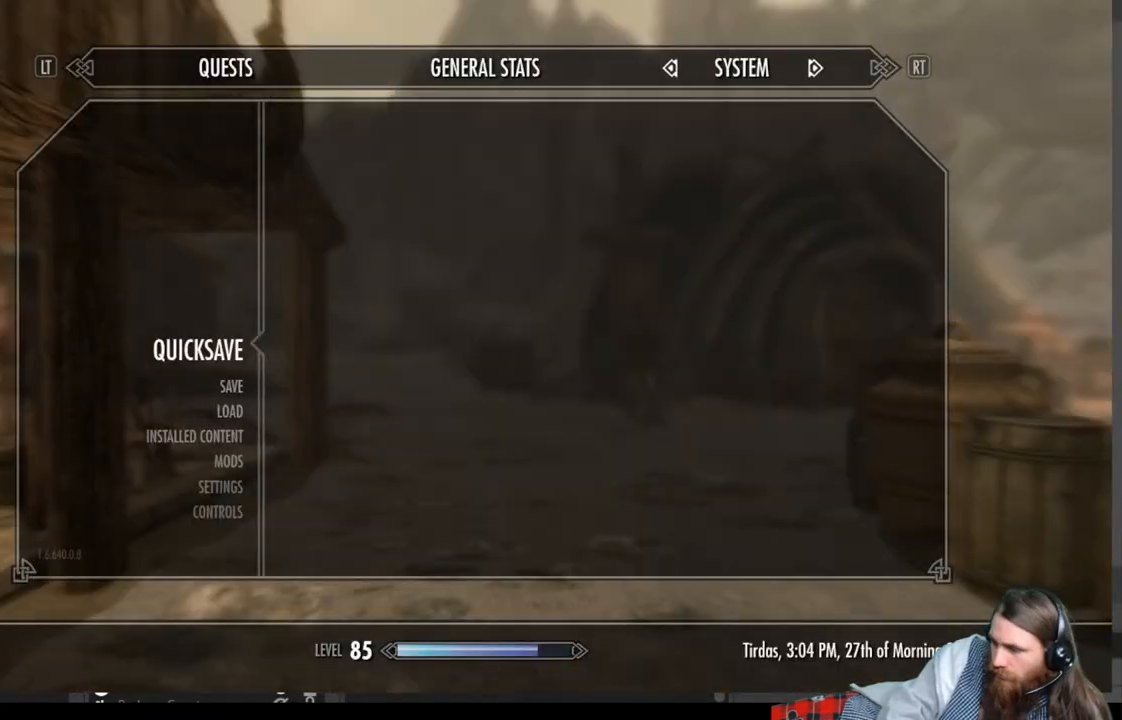
{"buttons": [], "left_stick": "center", "right_stick": "center", "events": []}
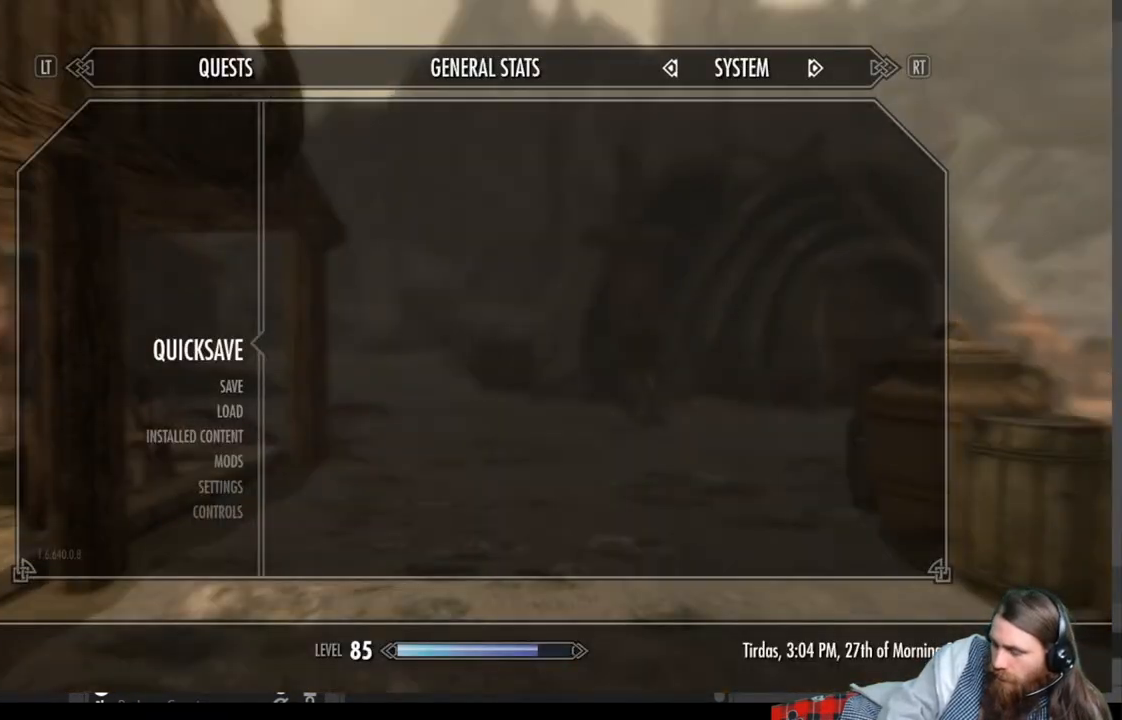
{"buttons": [], "left_stick": "center", "right_stick": "center", "events": []}
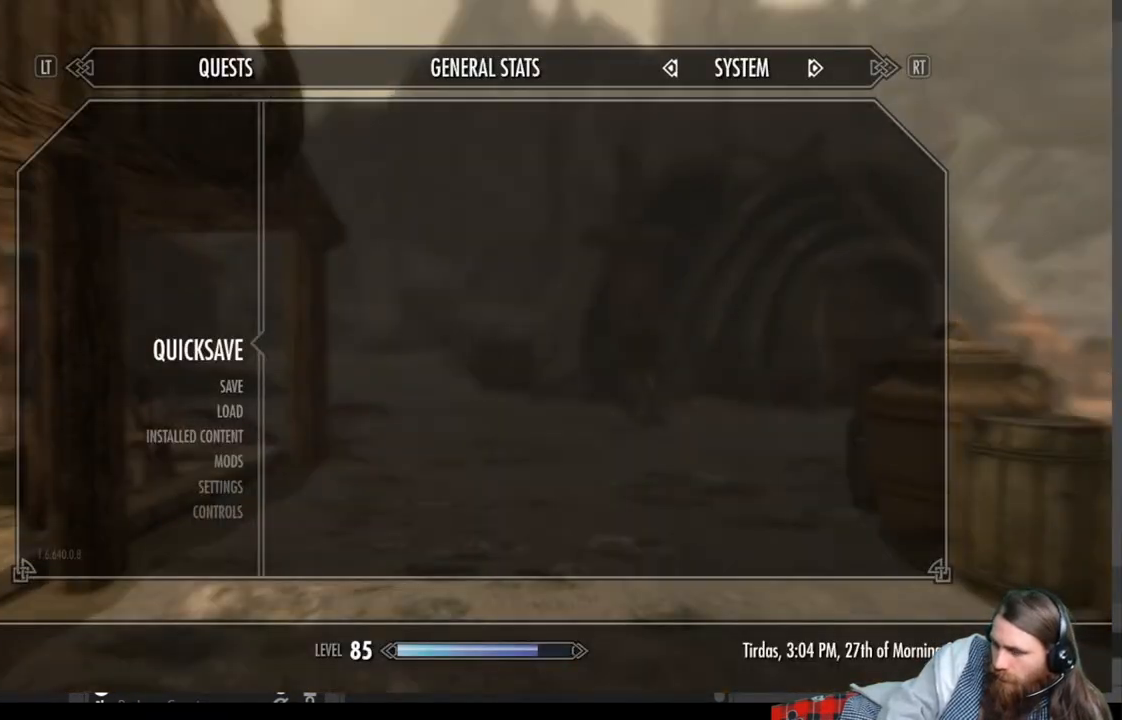
{"buttons": [], "left_stick": "center", "right_stick": "center", "events": []}
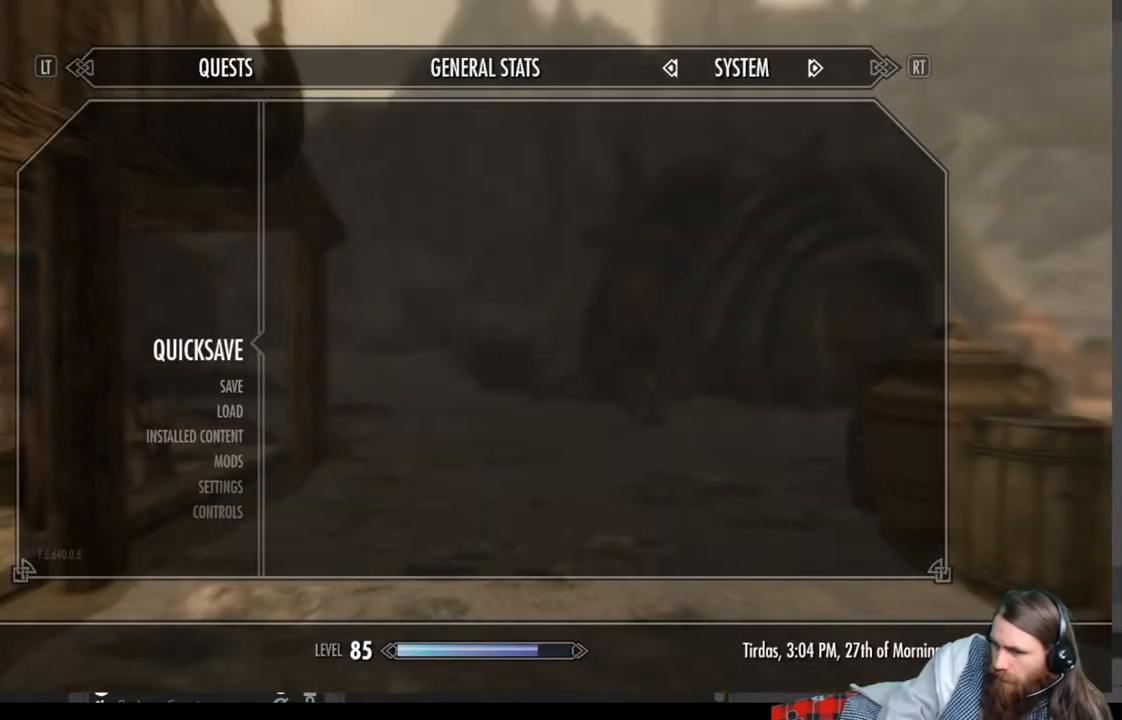
{"buttons": [], "left_stick": "up", "right_stick": "center", "events": [[17, "A", "down"], [150, "A", "up"], [200, "left_stick", "up"]]}
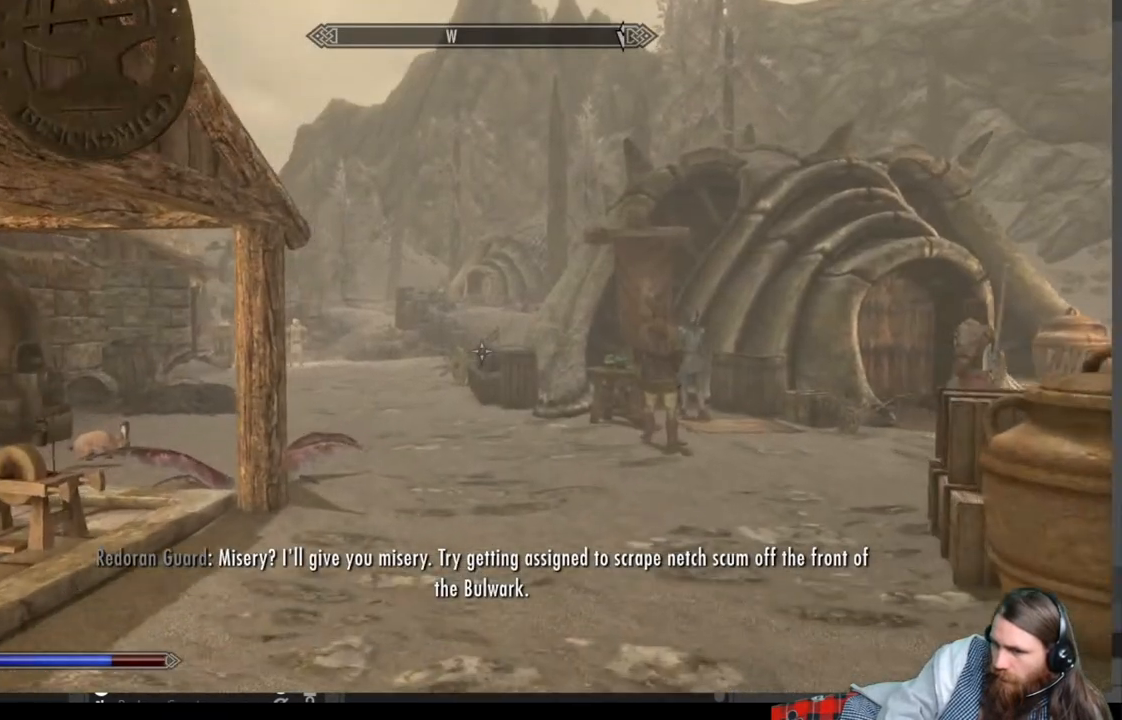
{"buttons": [], "left_stick": "up", "right_stick": "left", "events": [[200, "right_stick", "left"], [383, "right_stick", "center"], [500, "right_stick", "left"]]}
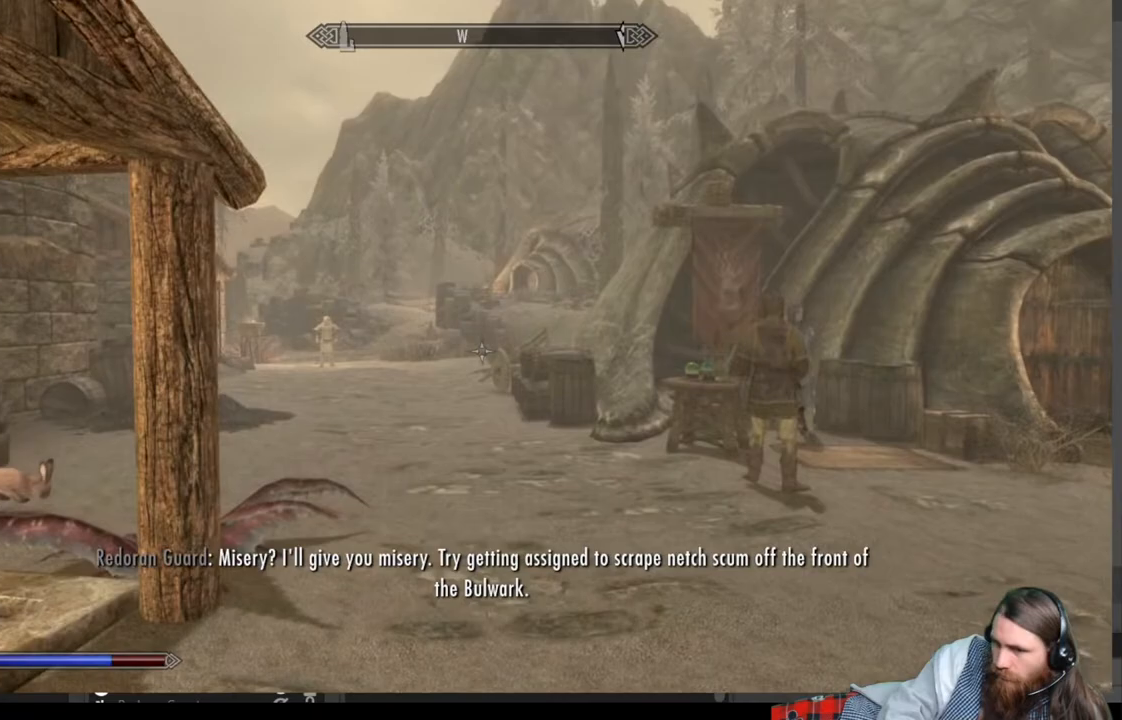
{"buttons": [], "left_stick": "up", "right_stick": "center", "events": [[217, "right_stick", "center"]]}
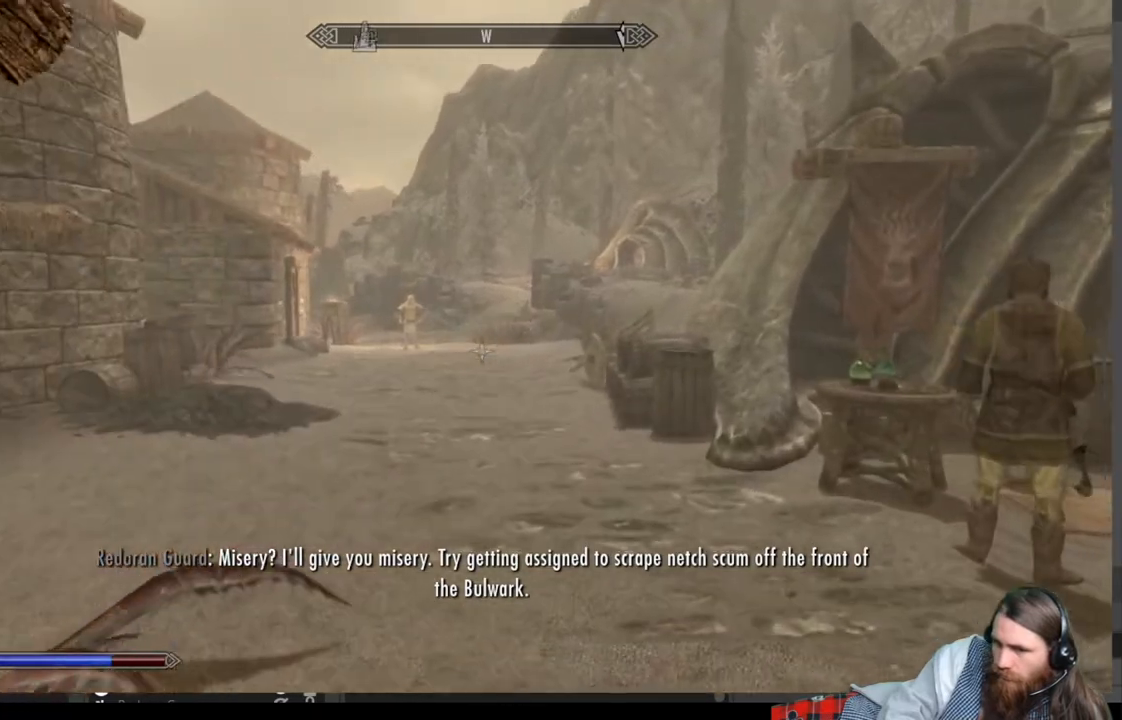
{"buttons": [], "left_stick": "up-right", "right_stick": "left", "events": [[133, "right_stick", "left"], [283, "left_stick", "up-right"]]}
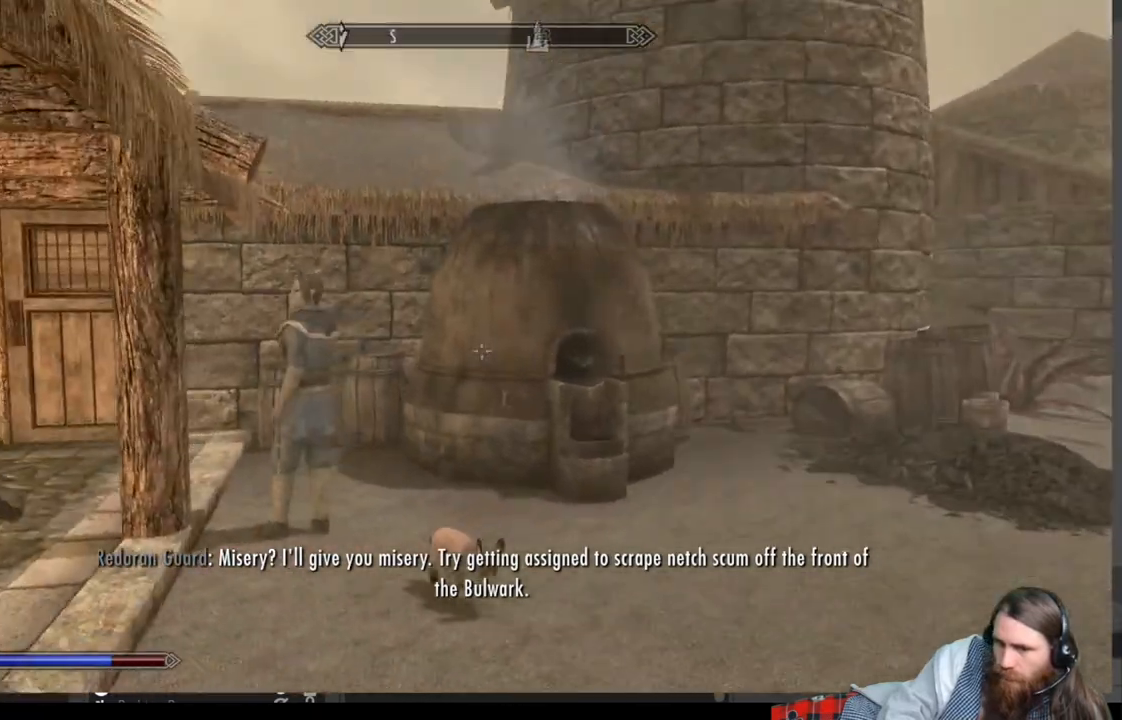
{"buttons": [], "left_stick": "up-right", "right_stick": "center", "events": [[417, "right_stick", "center"]]}
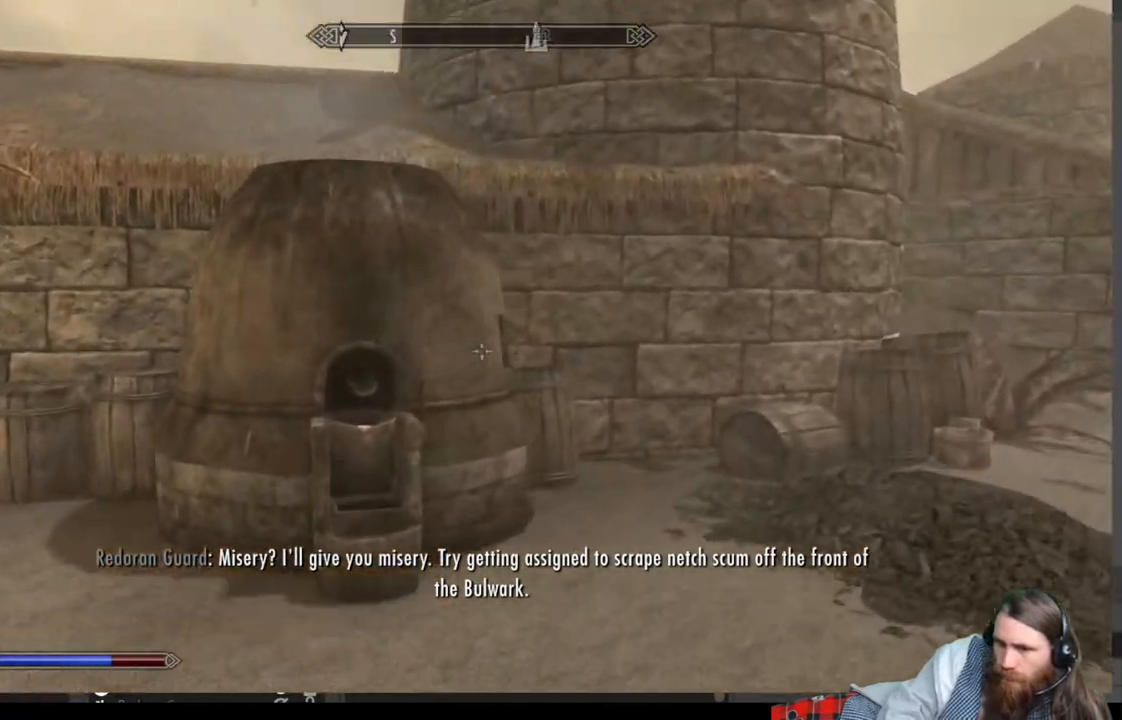
{"buttons": [], "left_stick": "up-right", "right_stick": "center", "events": [[117, "right_stick", "right"], [417, "right_stick", "center"]]}
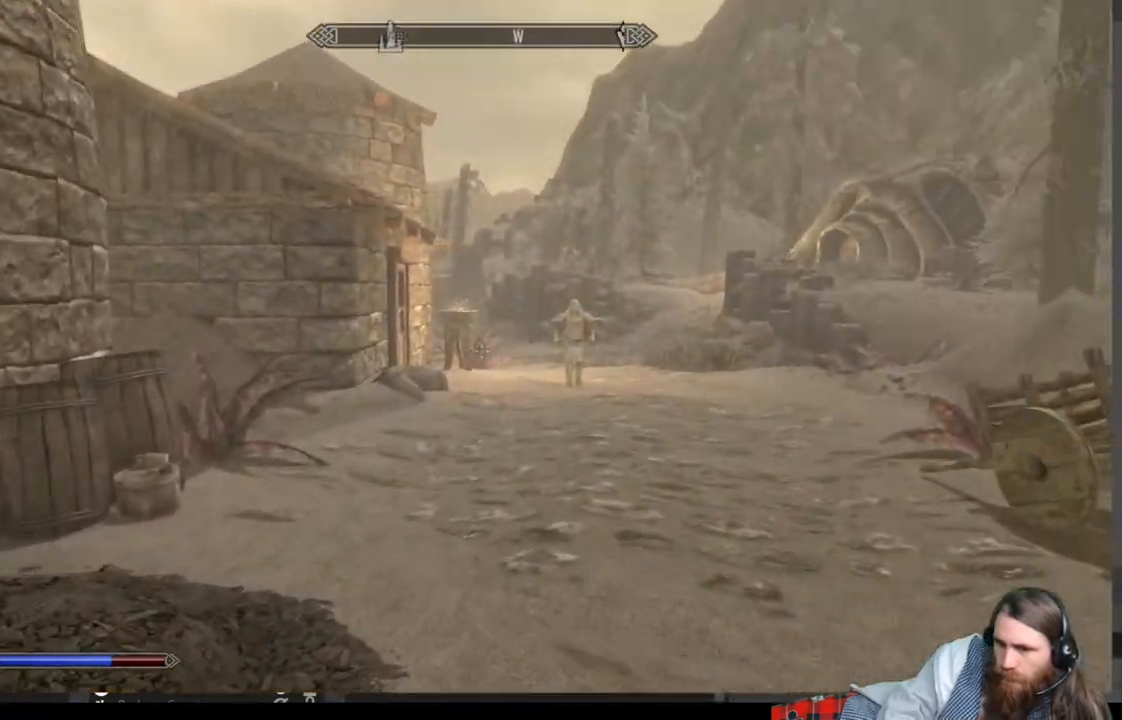
{"buttons": [], "left_stick": "up", "right_stick": "center", "events": [[183, "right_stick", "right"], [333, "right_stick", "center"], [367, "left_stick", "up"]]}
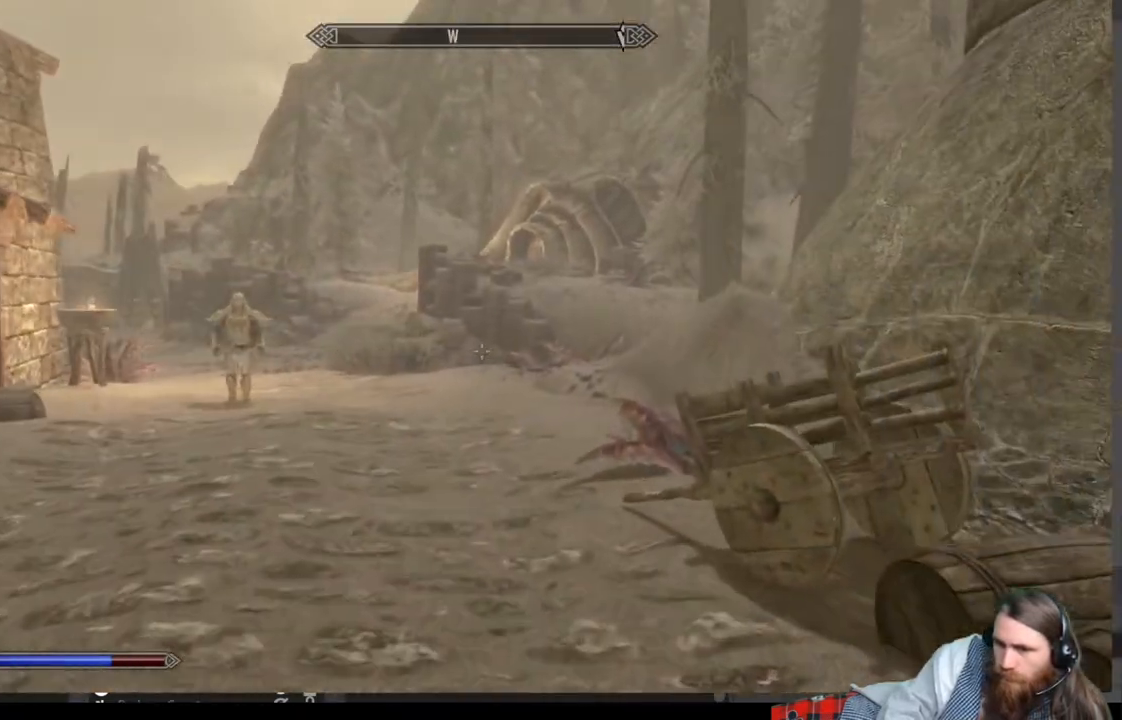
{"buttons": [], "left_stick": "up-left", "right_stick": "right", "events": [[350, "right_stick", "right"], [433, "left_stick", "up-left"]]}
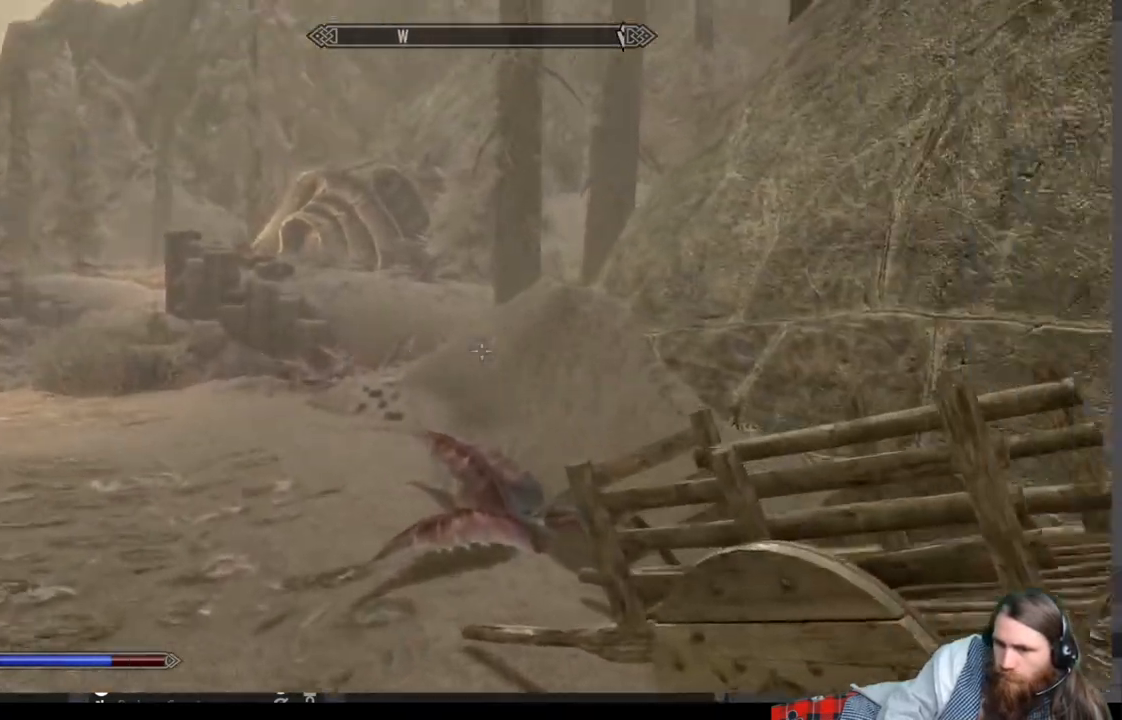
{"buttons": [], "left_stick": "up-left", "right_stick": "center", "events": [[33, "right_stick", "center"]]}